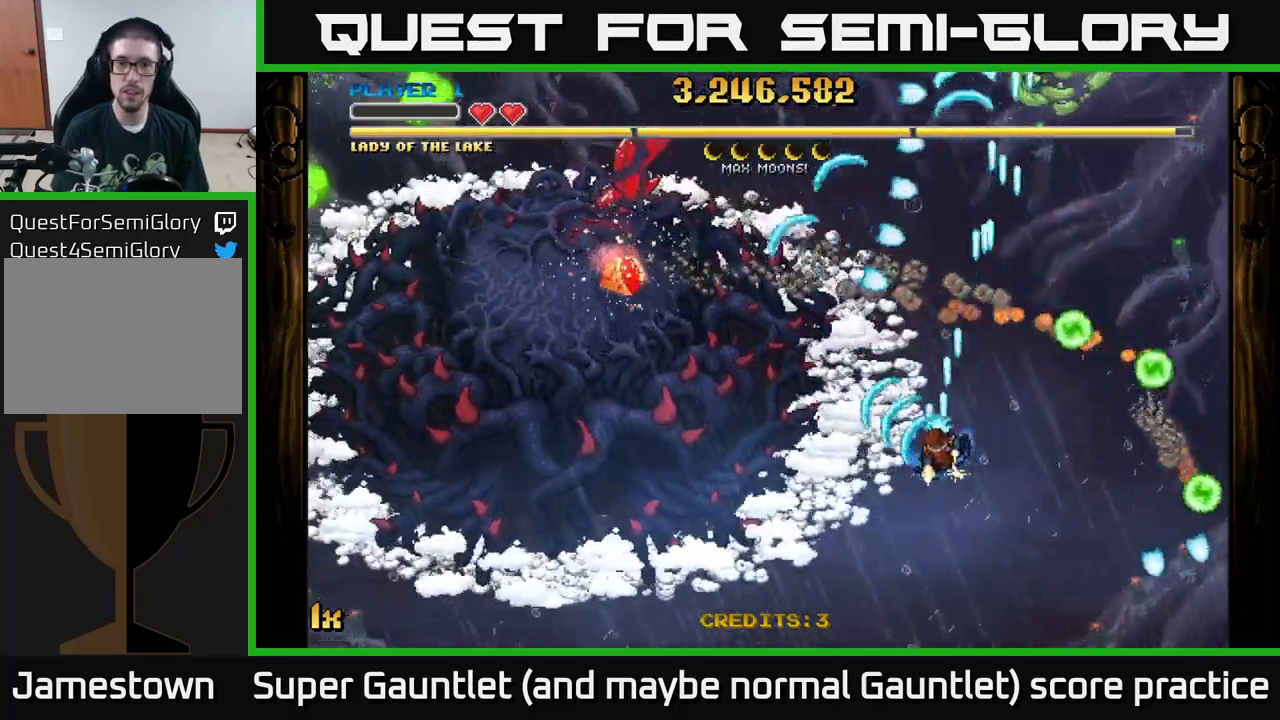
Gameplay with a controller (Xbox layout); each line is a JSON object with the inputs held at the frame after it. "events" lists button and stick changes between this image and that frame as [ms after this image, input, new state], when the widget could be followed in between.
{"buttons": ["A"], "left_stick": "down-left", "right_stick": "center", "events": []}
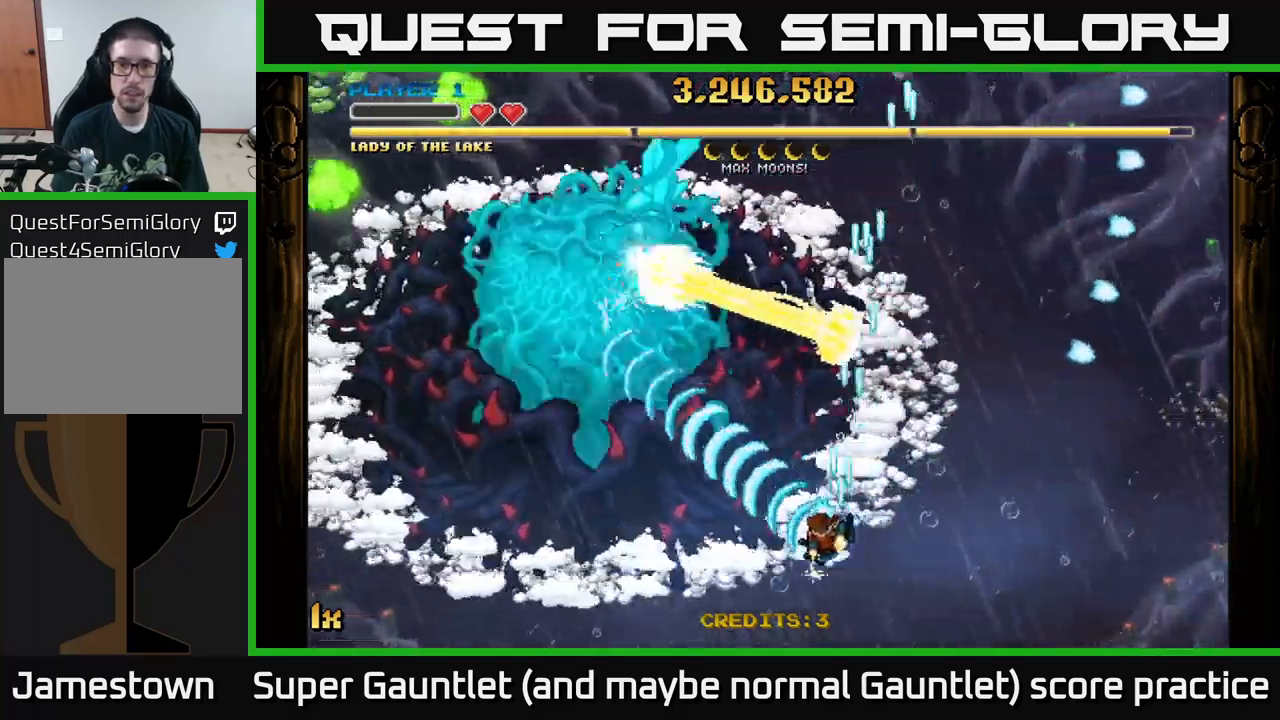
{"buttons": ["A"], "left_stick": "left", "right_stick": "center", "events": [[33, "X", "down"], [33, "left_stick", "up-left"], [150, "X", "up"], [183, "left_stick", "left"]]}
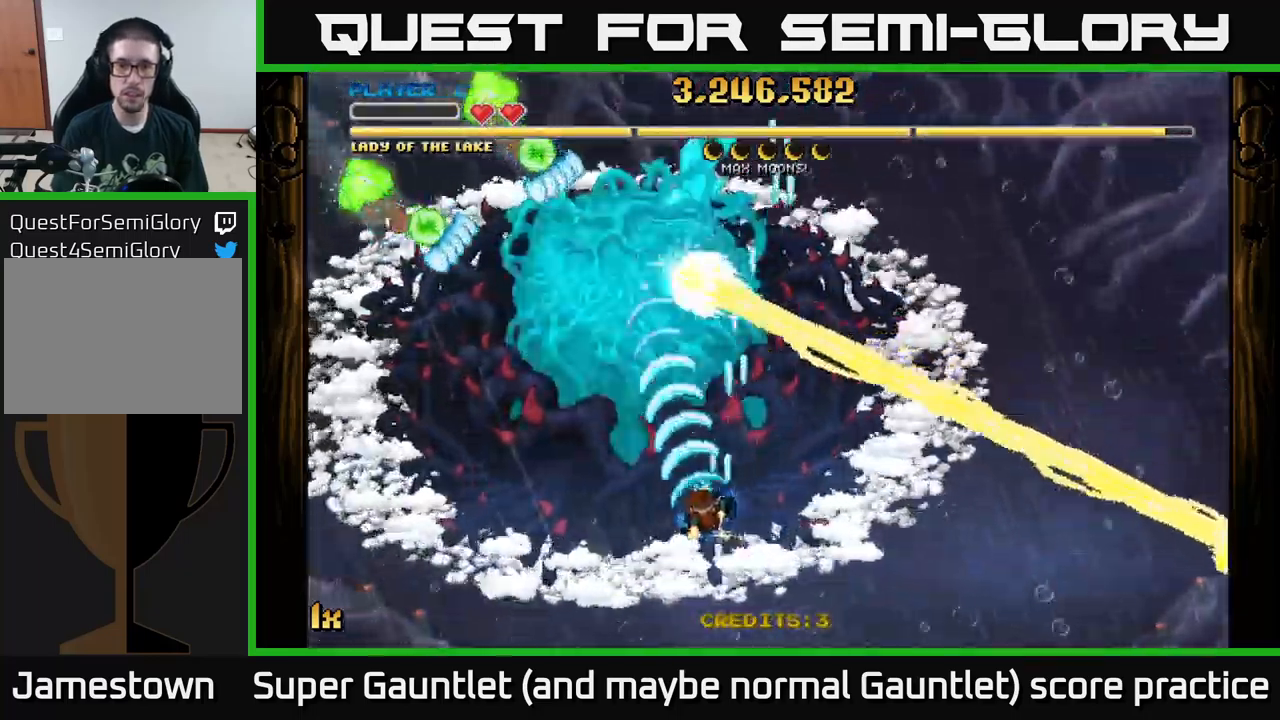
{"buttons": ["A"], "left_stick": "down-left", "right_stick": "center", "events": [[367, "left_stick", "center"], [483, "left_stick", "down-left"]]}
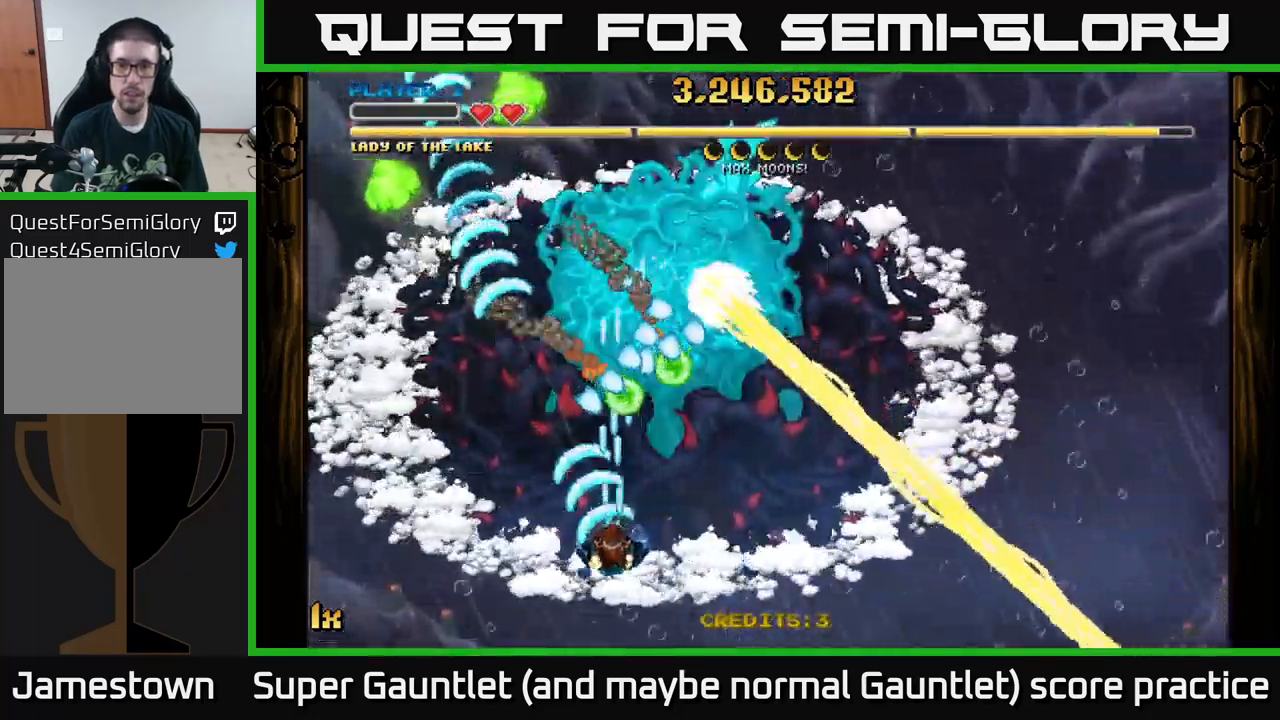
{"buttons": ["A"], "left_stick": "center", "right_stick": "center", "events": [[183, "left_stick", "center"]]}
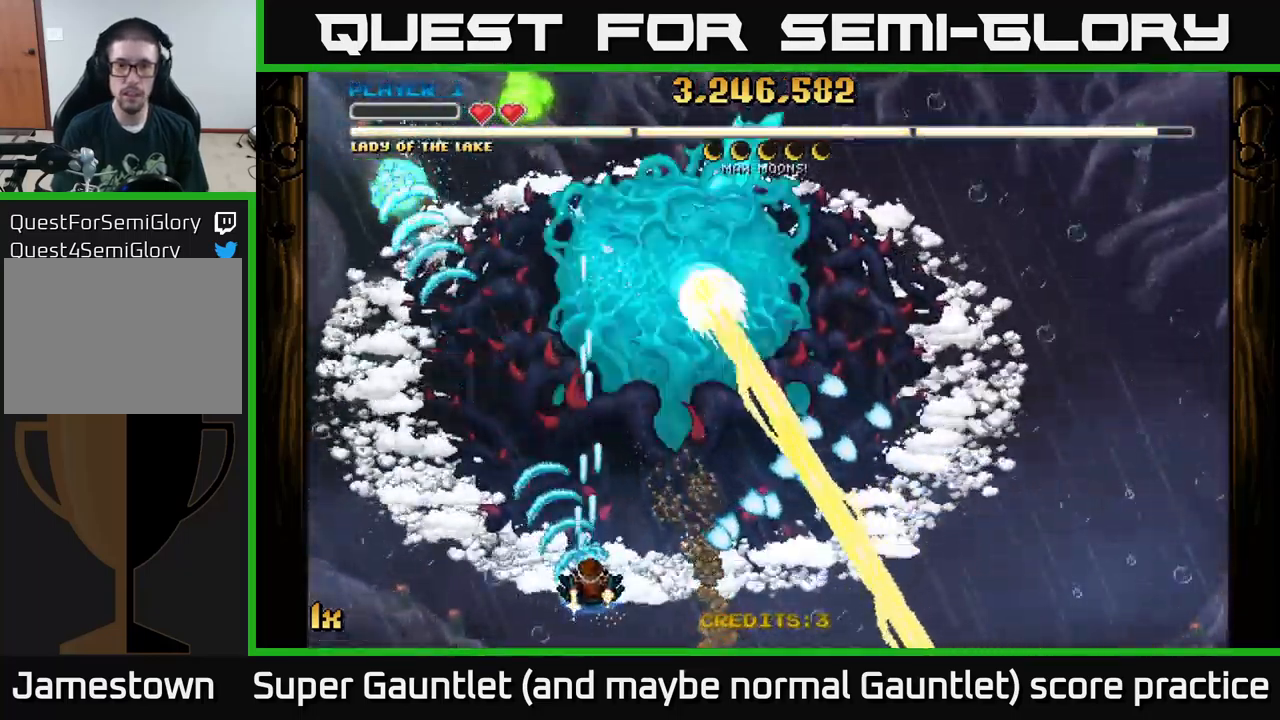
{"buttons": ["A"], "left_stick": "up", "right_stick": "center", "events": [[150, "left_stick", "left"], [317, "left_stick", "up"], [400, "X", "down"], [500, "X", "up"]]}
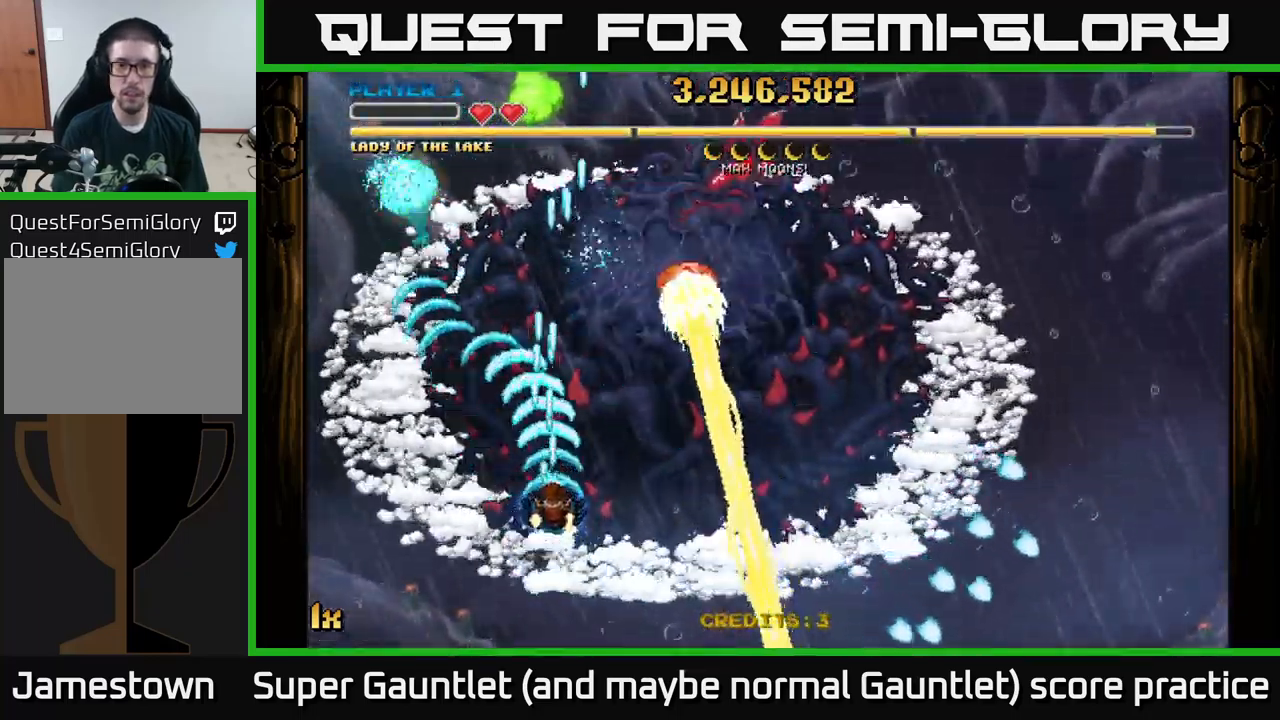
{"buttons": ["A"], "left_stick": "center", "right_stick": "center", "events": [[117, "left_stick", "left"], [167, "left_stick", "down"], [333, "left_stick", "down-left"], [483, "left_stick", "center"]]}
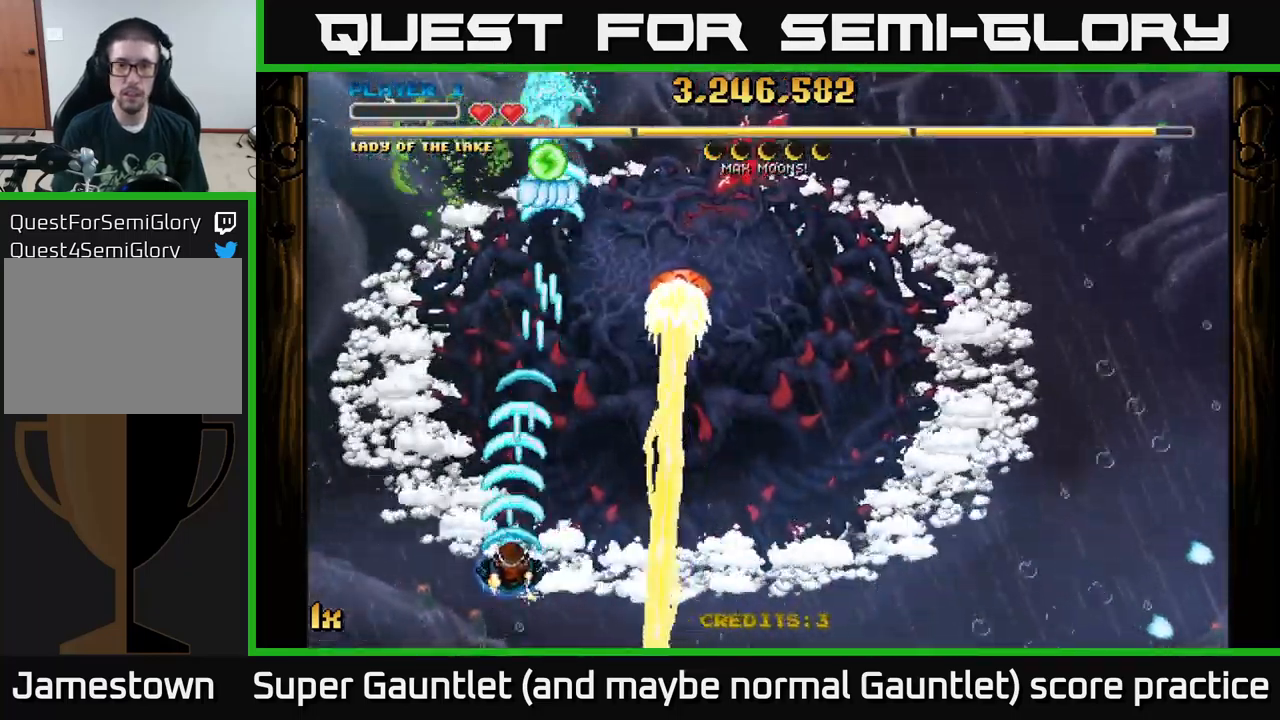
{"buttons": ["A"], "left_stick": "left", "right_stick": "center", "events": [[100, "left_stick", "left"], [267, "X", "down"], [283, "left_stick", "up-right"], [350, "X", "up"], [400, "left_stick", "left"]]}
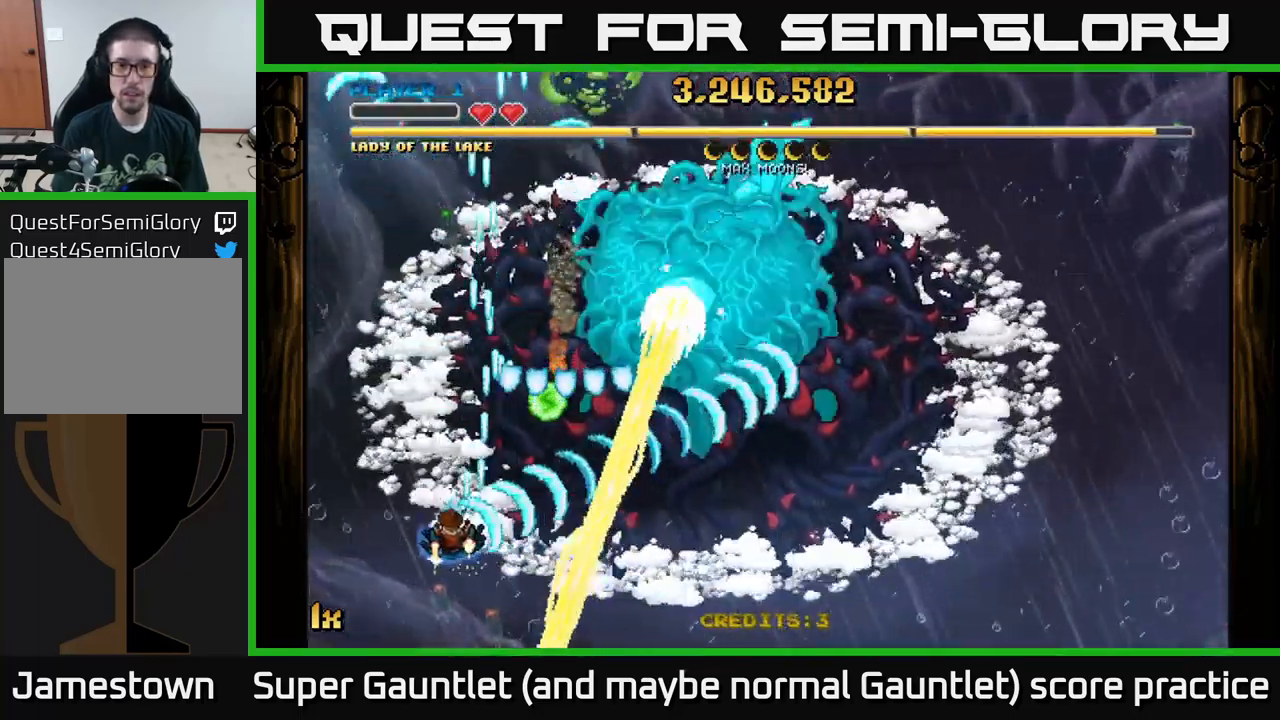
{"buttons": ["A"], "left_stick": "up", "right_stick": "center", "events": [[133, "left_stick", "up-left"], [317, "left_stick", "up"]]}
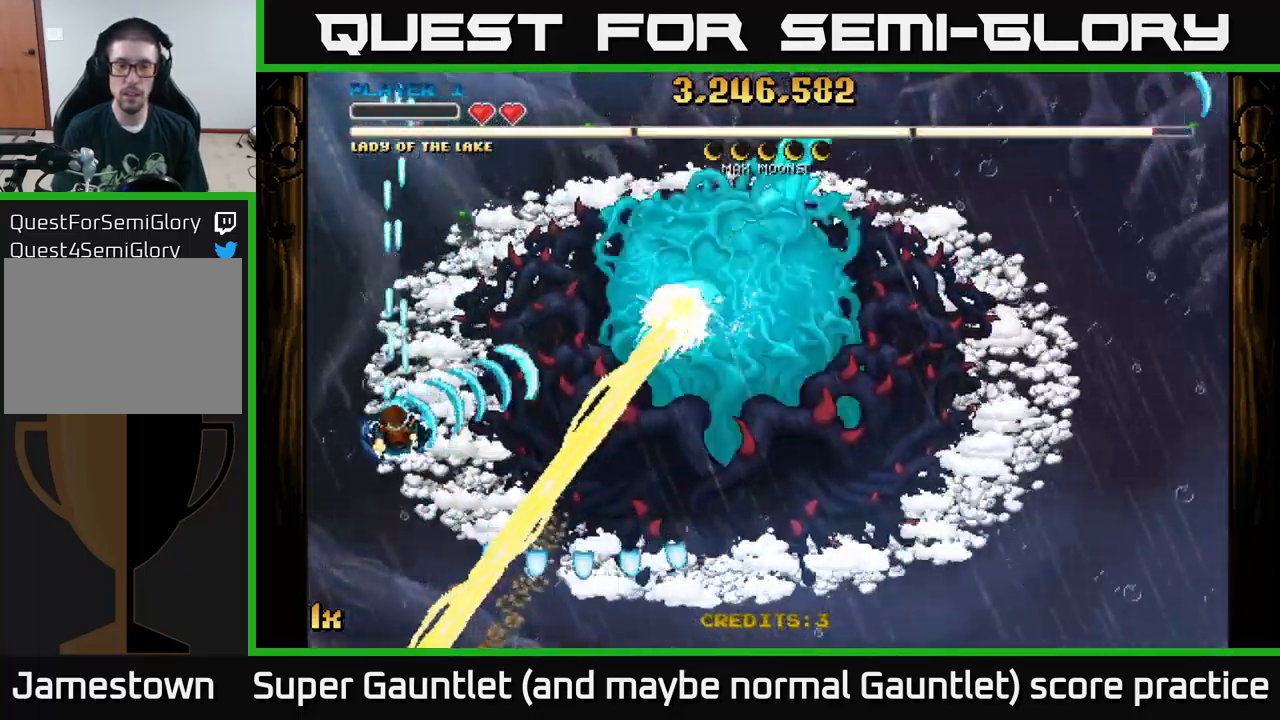
{"buttons": ["A"], "left_stick": "center", "right_stick": "center", "events": [[17, "left_stick", "center"], [217, "left_stick", "up"], [349, "left_stick", "center"]]}
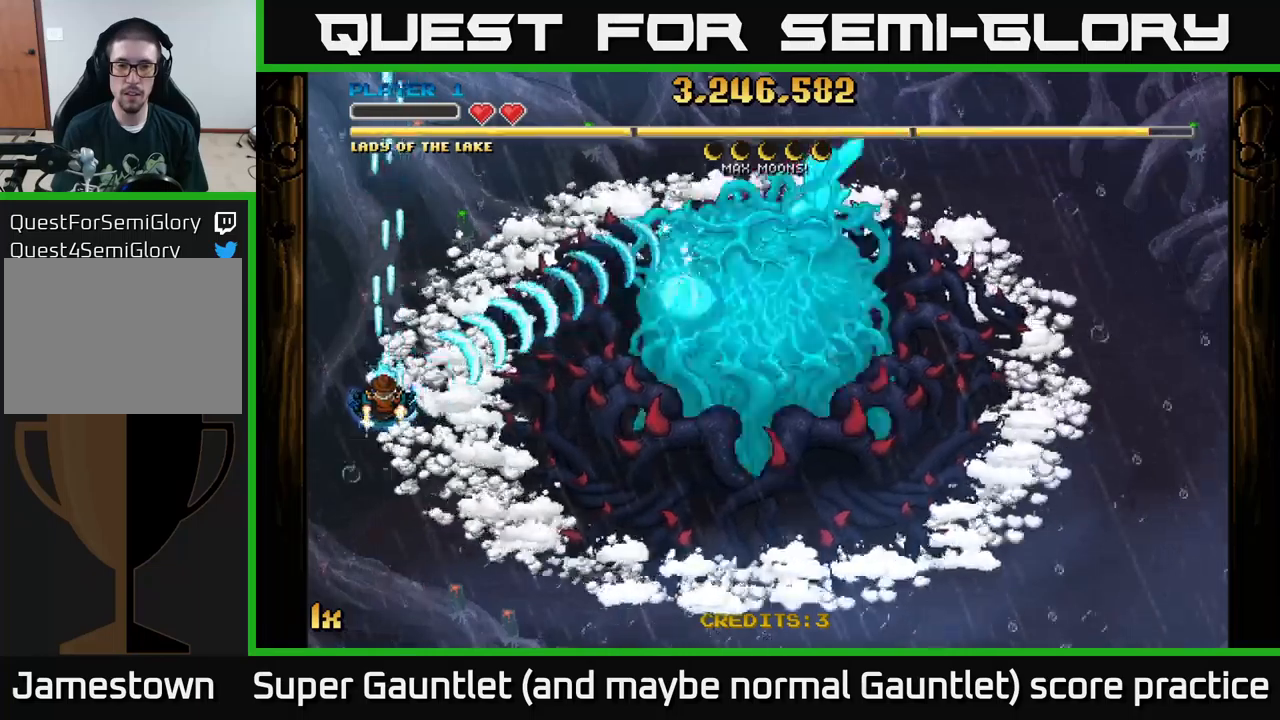
{"buttons": ["A"], "left_stick": "right", "right_stick": "center", "events": [[50, "left_stick", "right"], [117, "X", "down"], [184, "X", "up"], [267, "left_stick", "up-right"], [400, "left_stick", "right"]]}
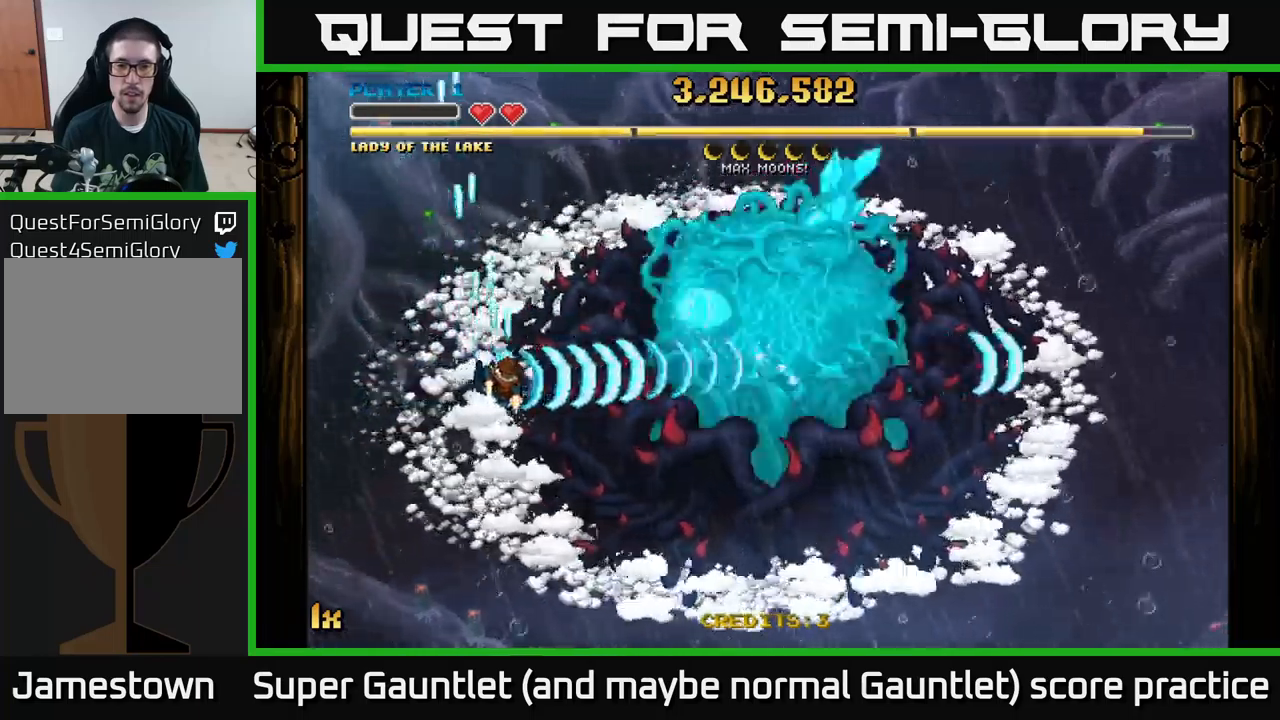
{"buttons": ["A"], "left_stick": "down-right", "right_stick": "center", "events": [[300, "X", "down"], [350, "X", "up"], [400, "left_stick", "down-right"]]}
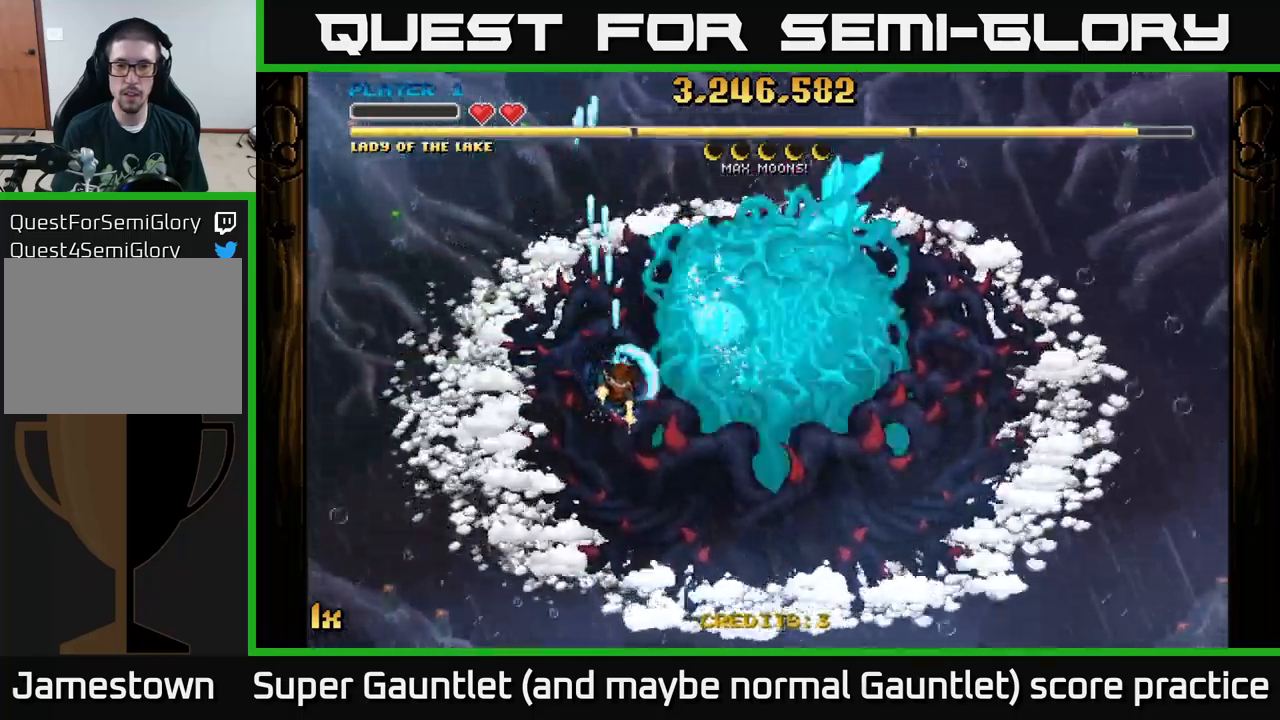
{"buttons": ["A"], "left_stick": "down-right", "right_stick": "center", "events": []}
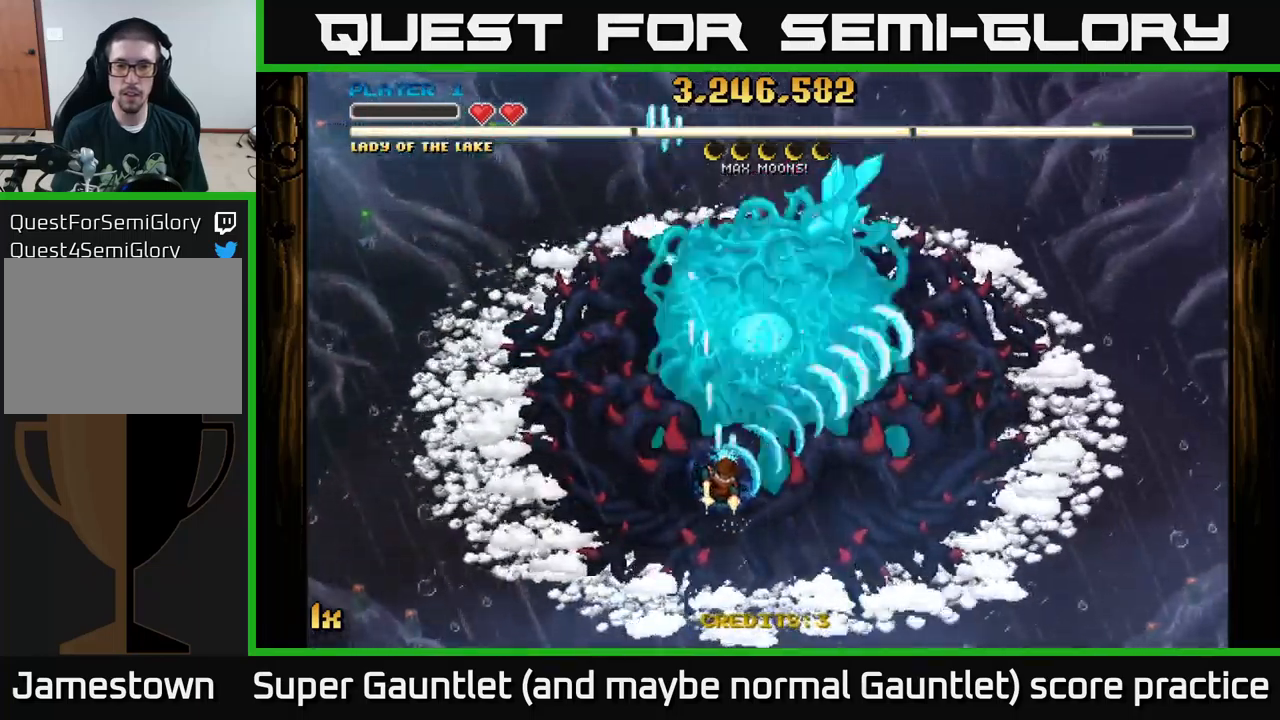
{"buttons": ["A"], "left_stick": "down", "right_stick": "center", "events": [[167, "X", "down"], [167, "left_stick", "up"], [267, "X", "up"], [334, "left_stick", "down"]]}
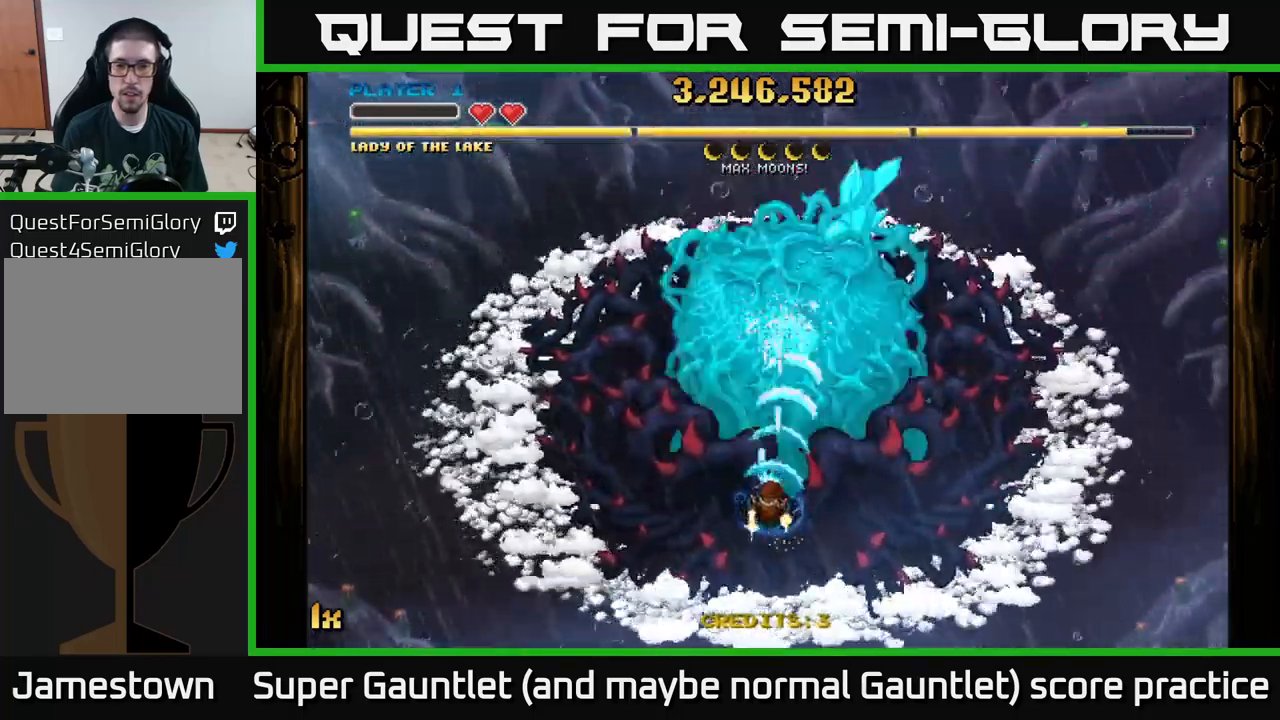
{"buttons": ["A", "X"], "left_stick": "up", "right_stick": "center", "events": [[217, "left_stick", "down-right"], [434, "left_stick", "up"], [467, "X", "down"]]}
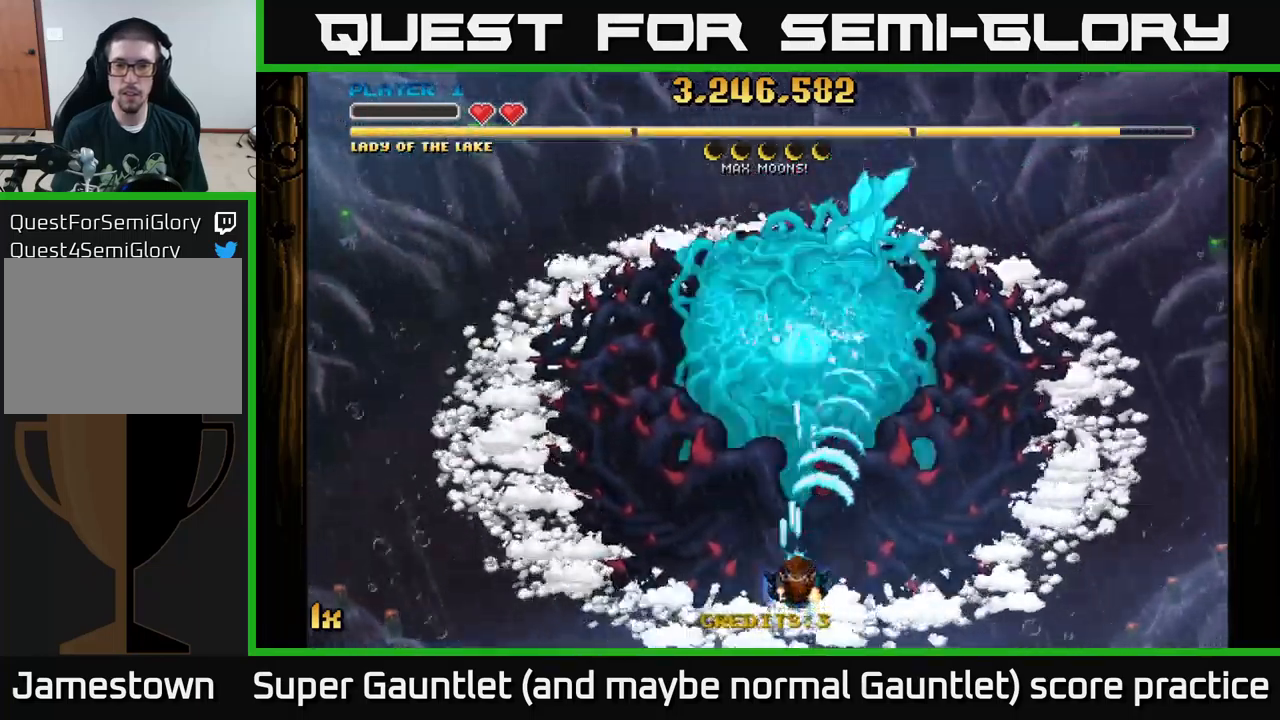
{"buttons": ["A"], "left_stick": "center", "right_stick": "center", "events": [[67, "X", "up"], [134, "left_stick", "center"], [217, "left_stick", "down"], [434, "left_stick", "center"]]}
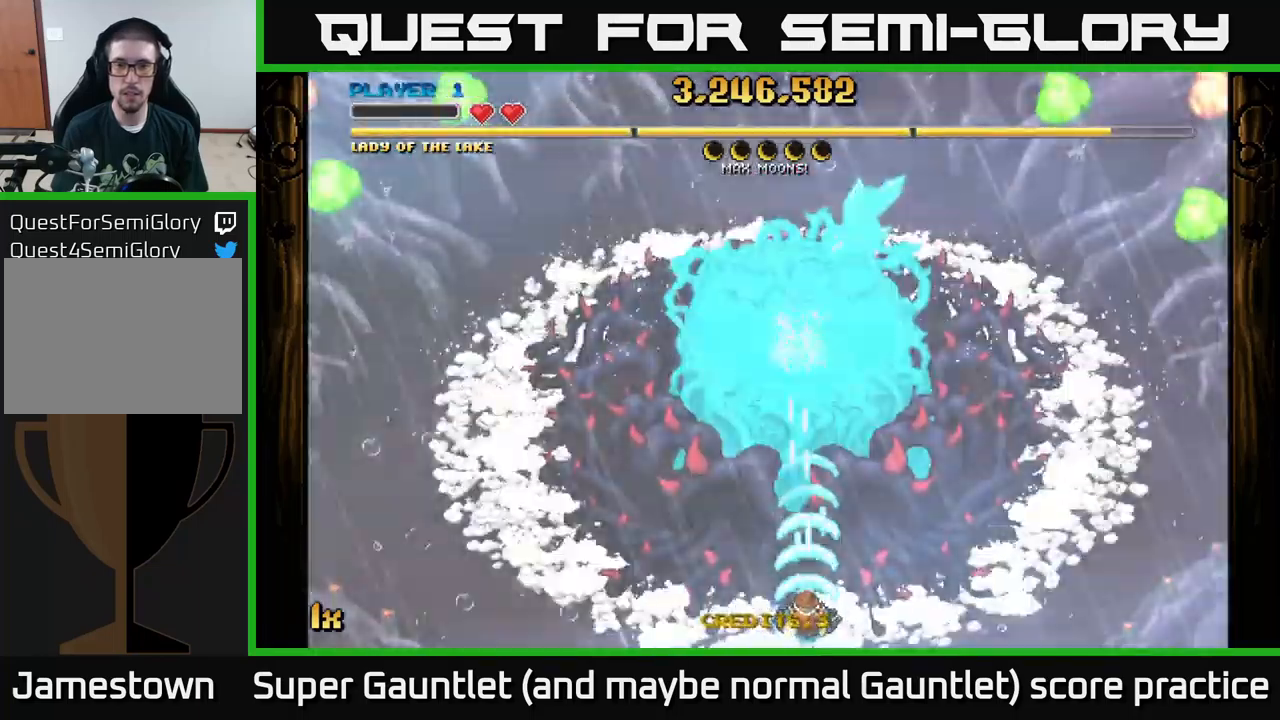
{"buttons": ["A"], "left_stick": "right", "right_stick": "center", "events": [[400, "left_stick", "right"]]}
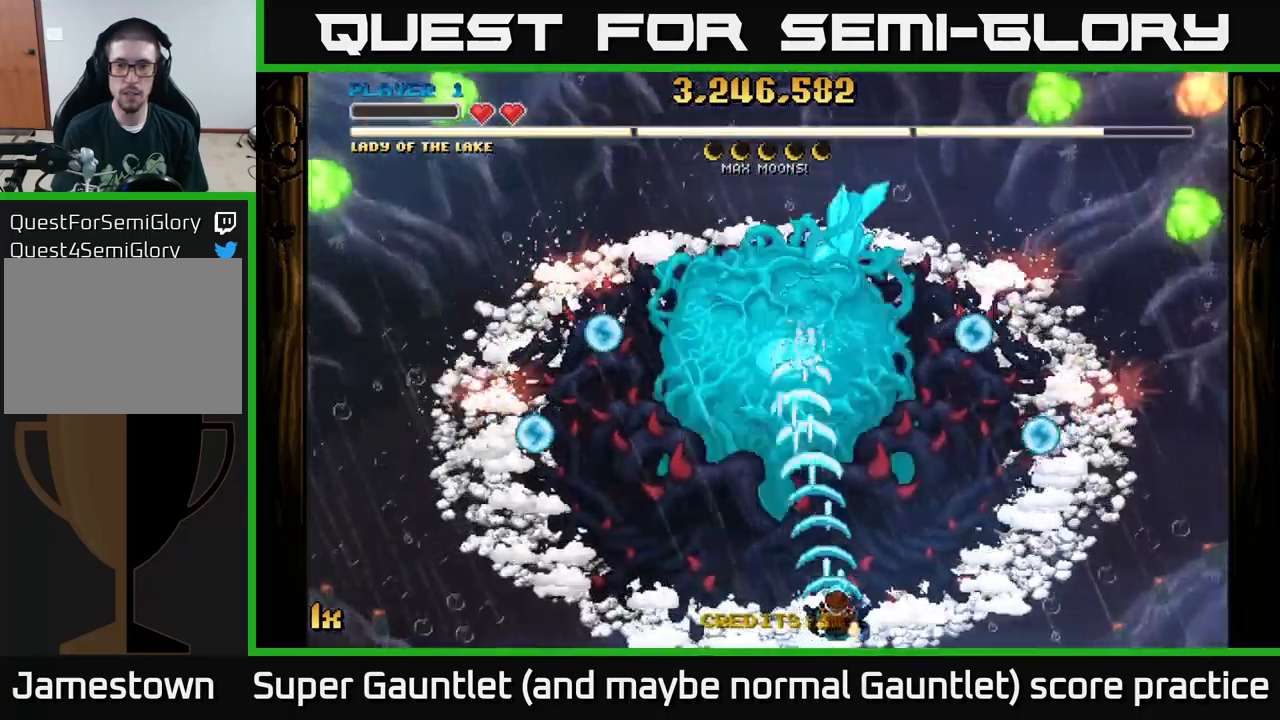
{"buttons": ["A"], "left_stick": "right", "right_stick": "center", "events": [[134, "left_stick", "down-right"], [367, "left_stick", "right"]]}
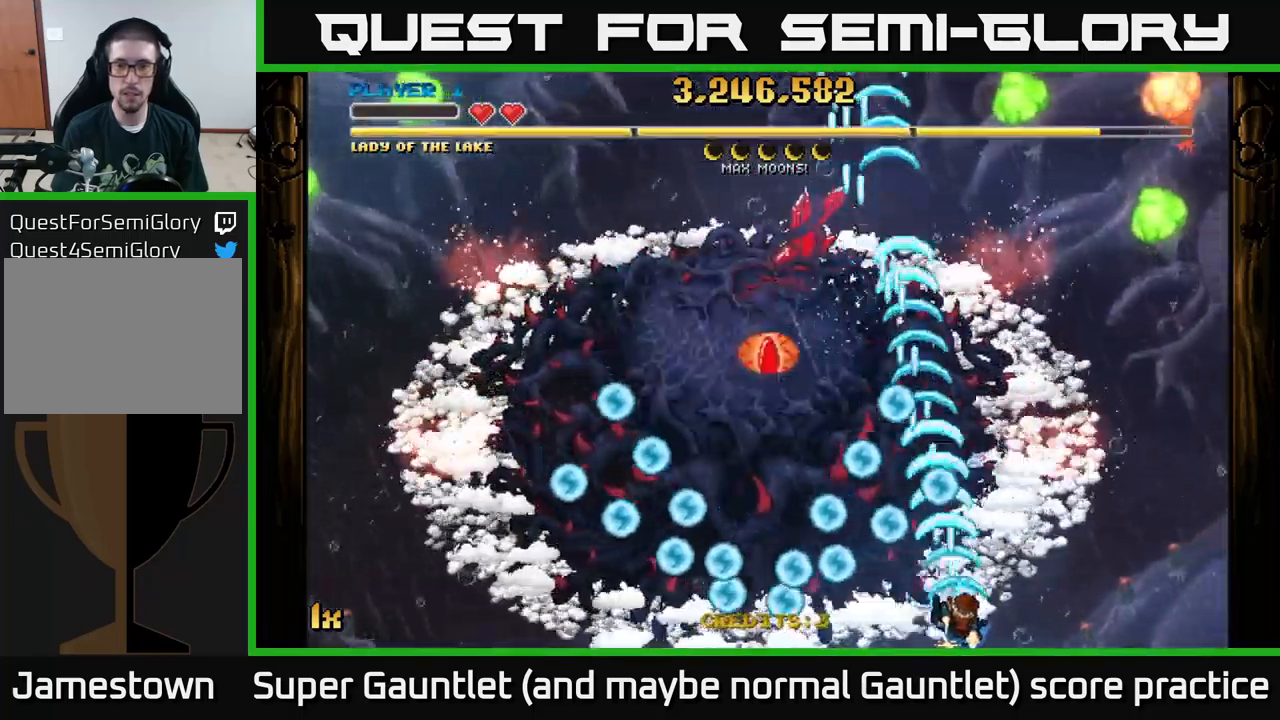
{"buttons": ["A"], "left_stick": "right", "right_stick": "center", "events": []}
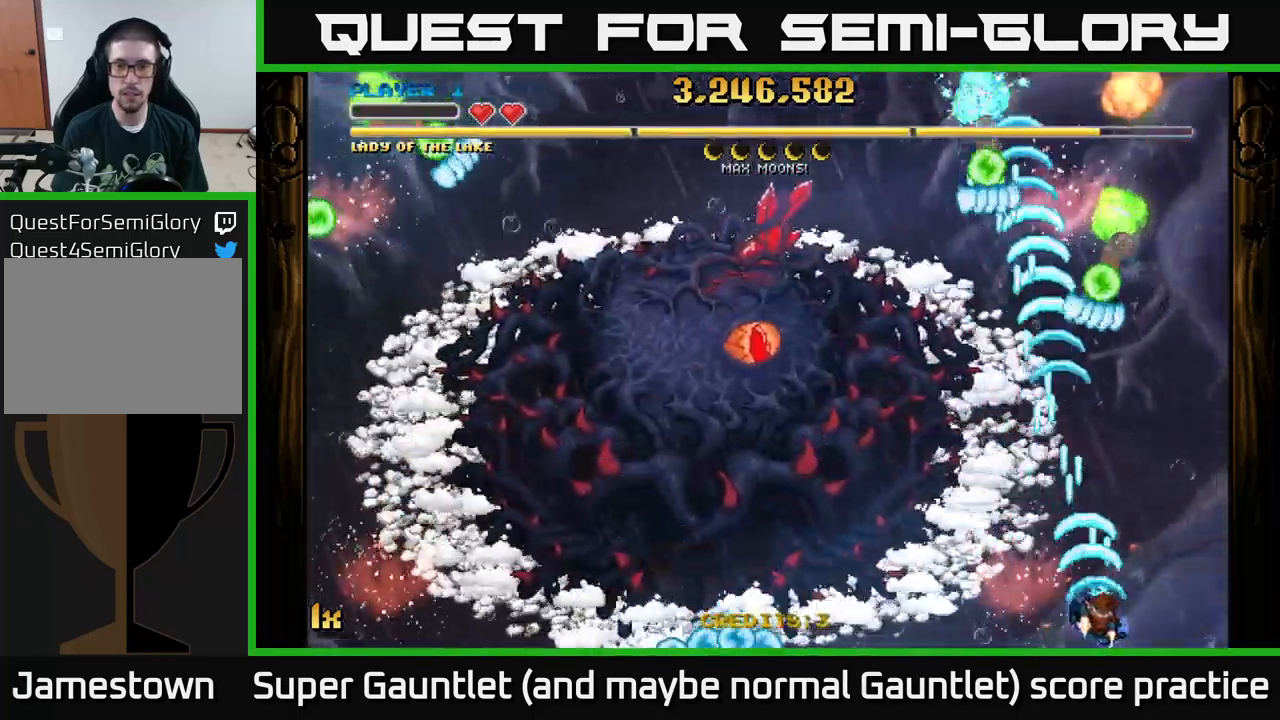
{"buttons": ["A"], "left_stick": "up-right", "right_stick": "center", "events": [[67, "left_stick", "up-right"], [317, "left_stick", "up"], [434, "left_stick", "up-right"]]}
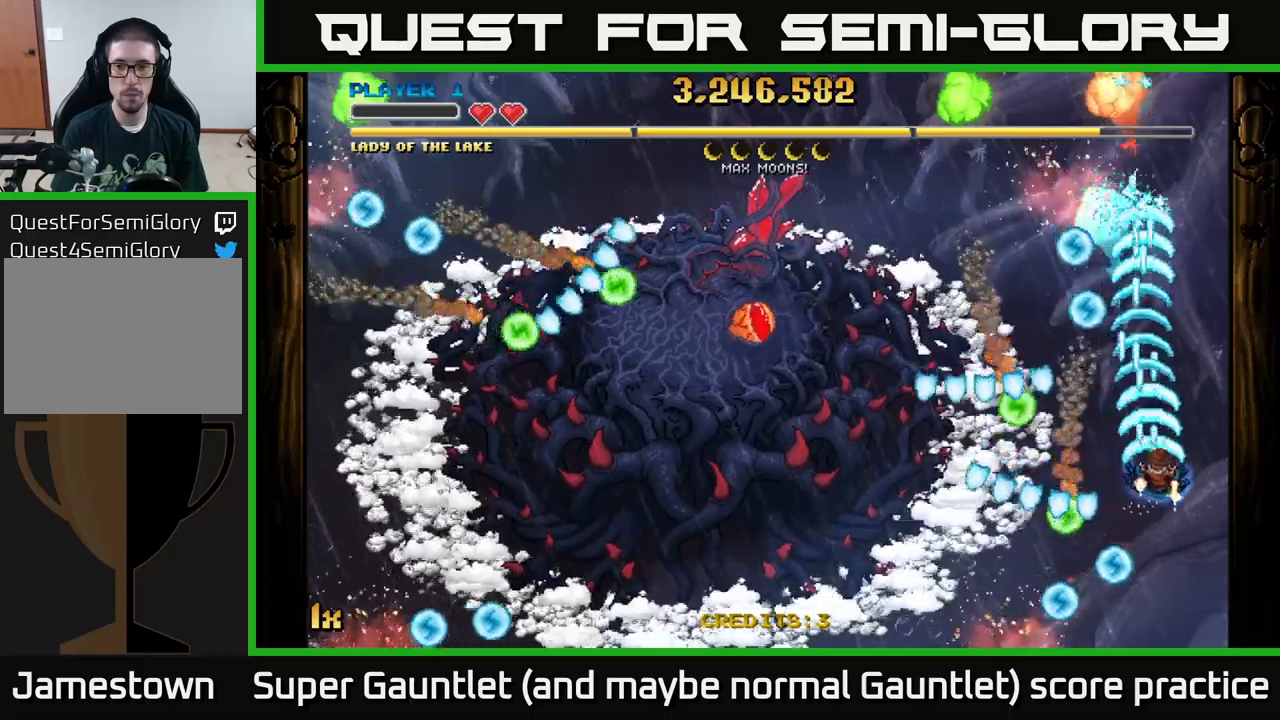
{"buttons": ["A"], "left_stick": "up-right", "right_stick": "center", "events": [[133, "left_stick", "up-left"], [216, "left_stick", "down-left"], [316, "left_stick", "right"], [466, "left_stick", "up-right"]]}
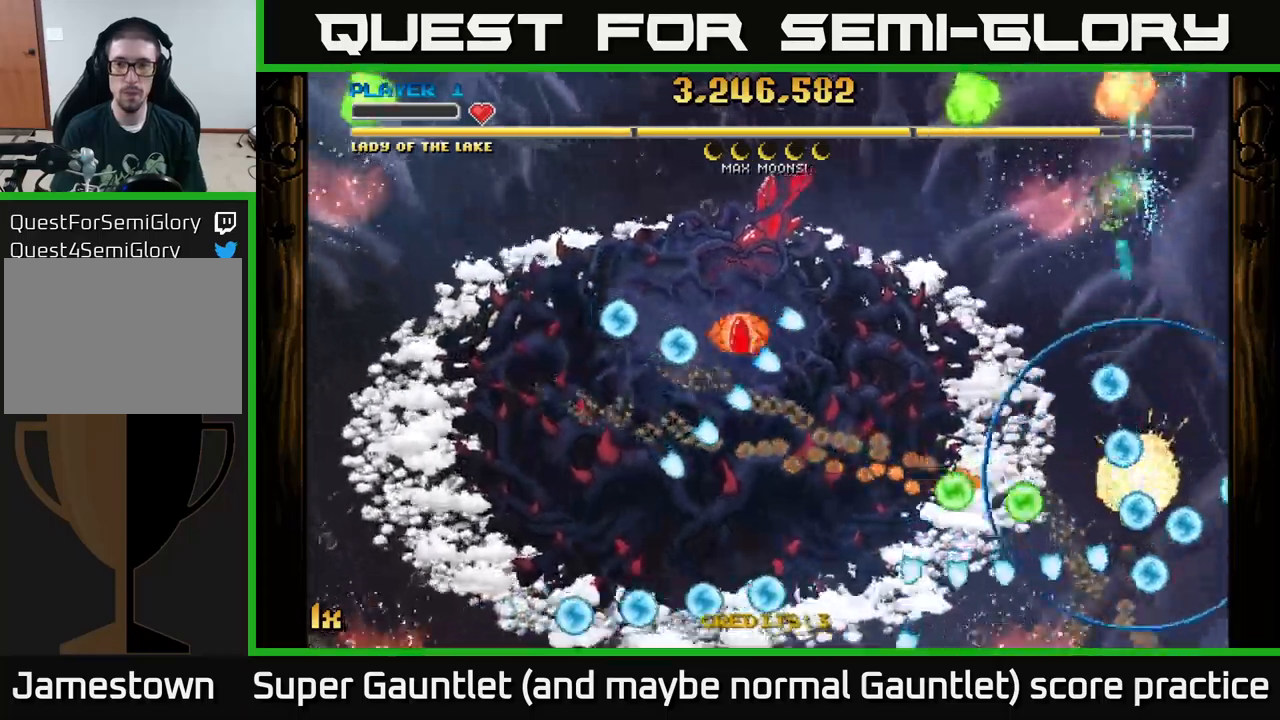
{"buttons": ["A"], "left_stick": "center", "right_stick": "center", "events": [[183, "A", "up"], [200, "left_stick", "center"], [433, "A", "down"]]}
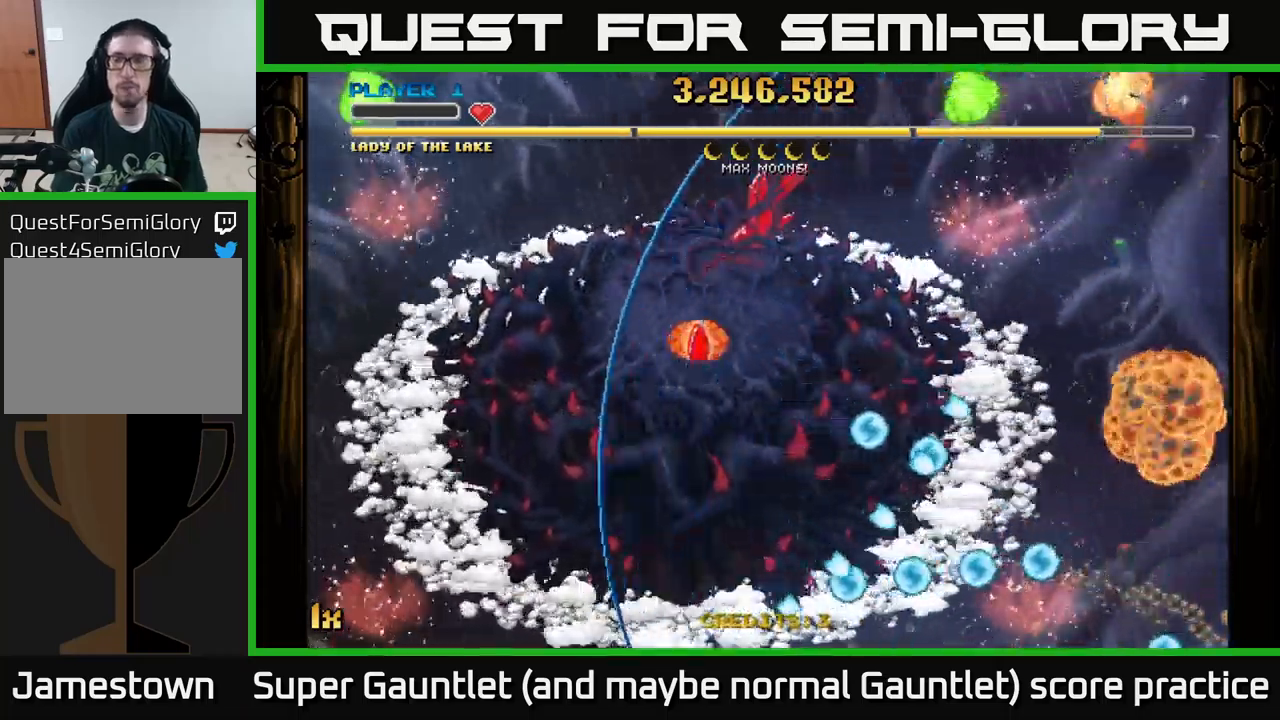
{"buttons": ["A"], "left_stick": "up-left", "right_stick": "center", "events": [[150, "left_stick", "up"], [300, "left_stick", "left"], [433, "left_stick", "up-left"]]}
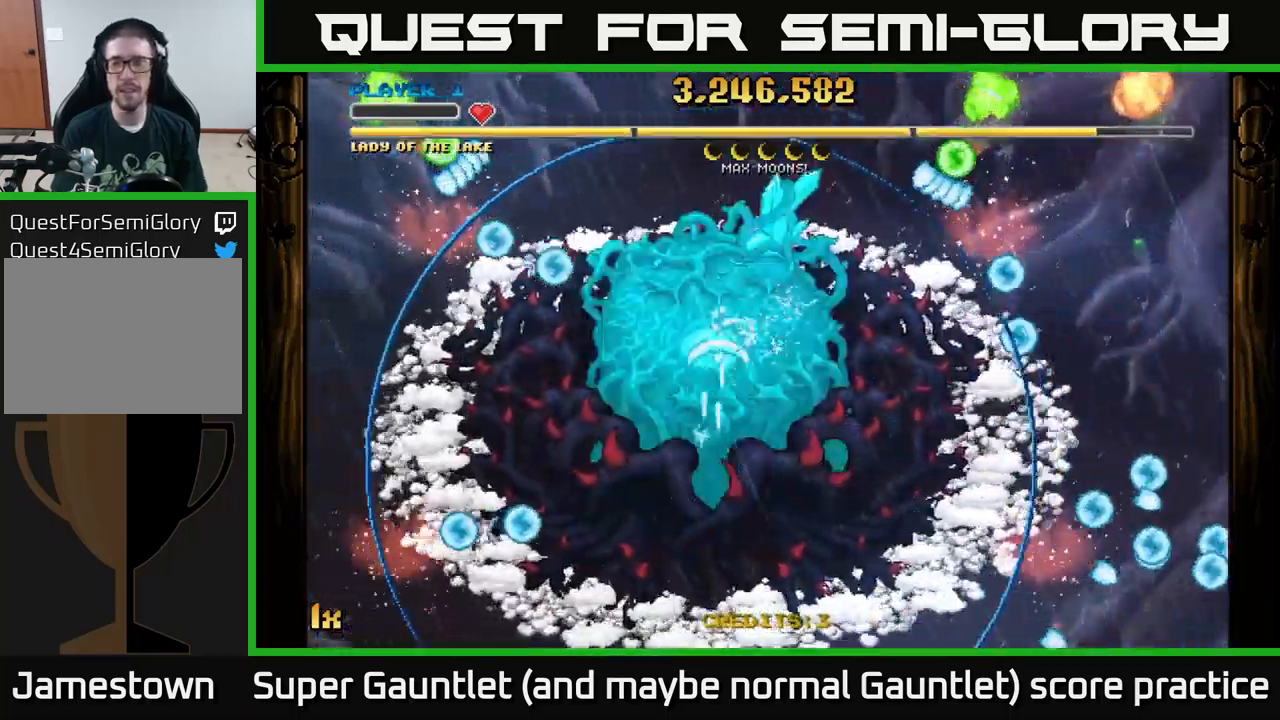
{"buttons": ["A"], "left_stick": "center", "right_stick": "center", "events": [[83, "left_stick", "up"], [266, "left_stick", "center"]]}
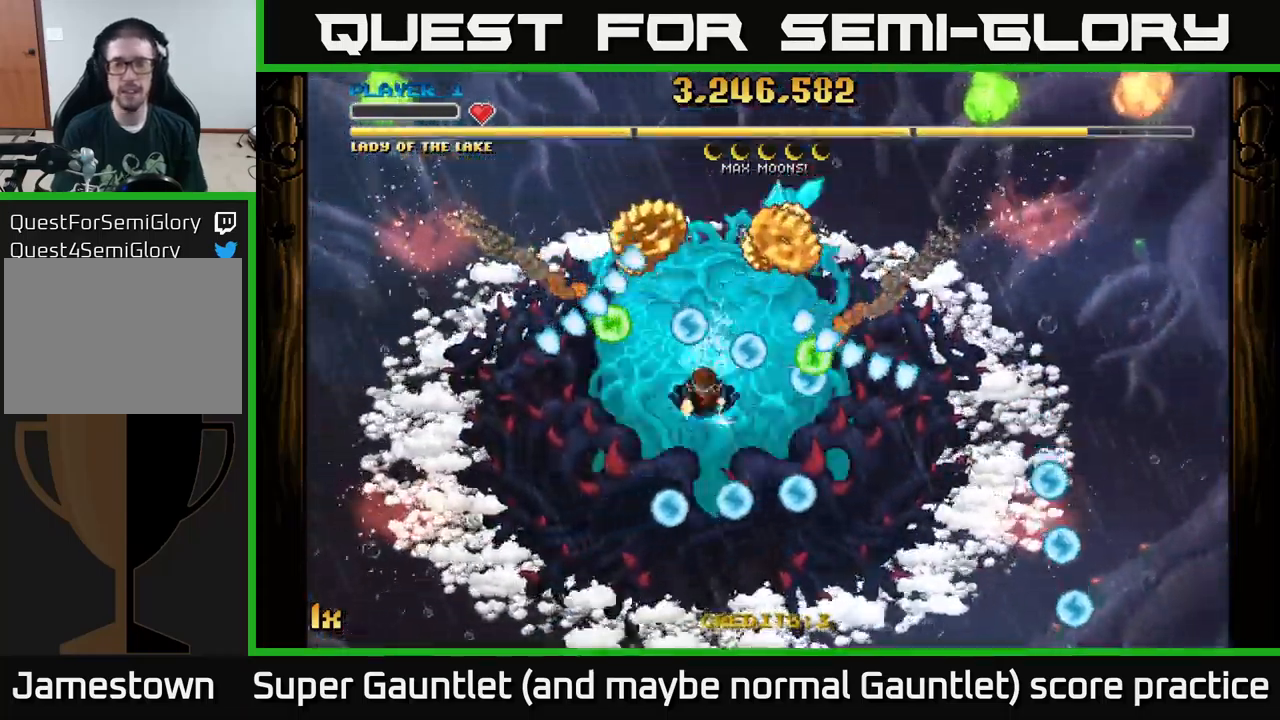
{"buttons": ["A"], "left_stick": "center", "right_stick": "center", "events": []}
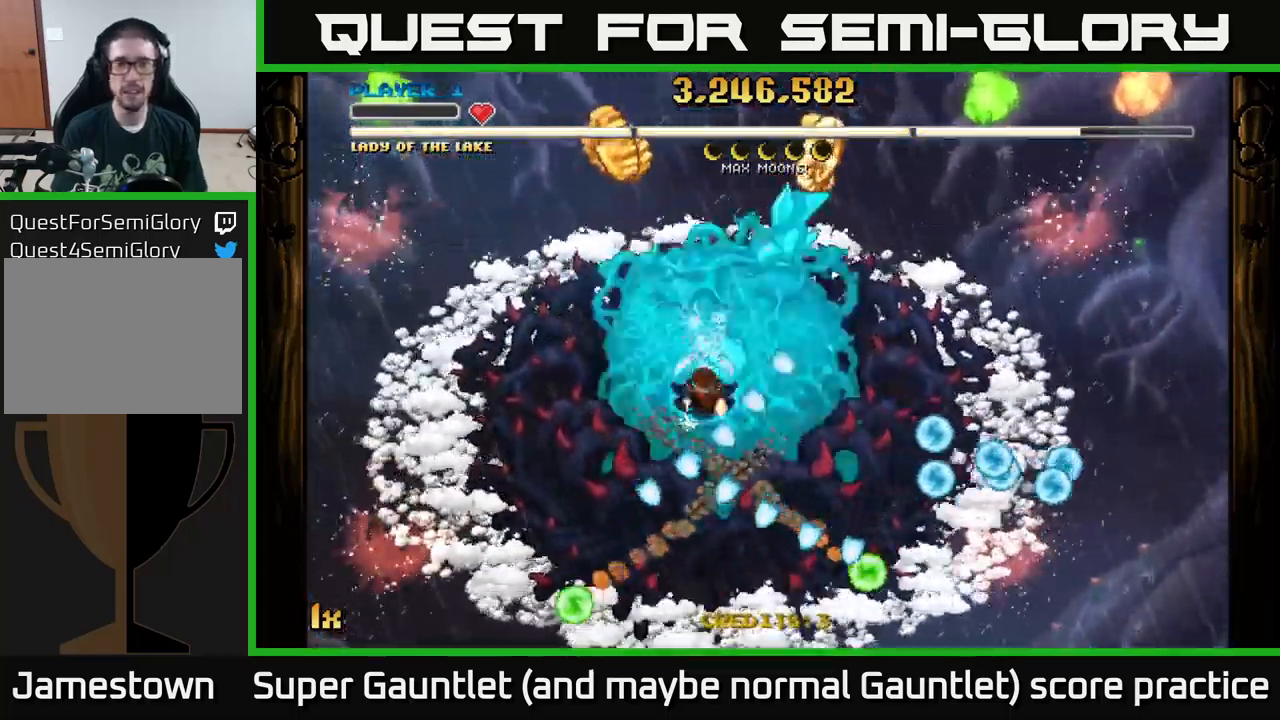
{"buttons": ["A"], "left_stick": "right", "right_stick": "center", "events": [[500, "left_stick", "right"]]}
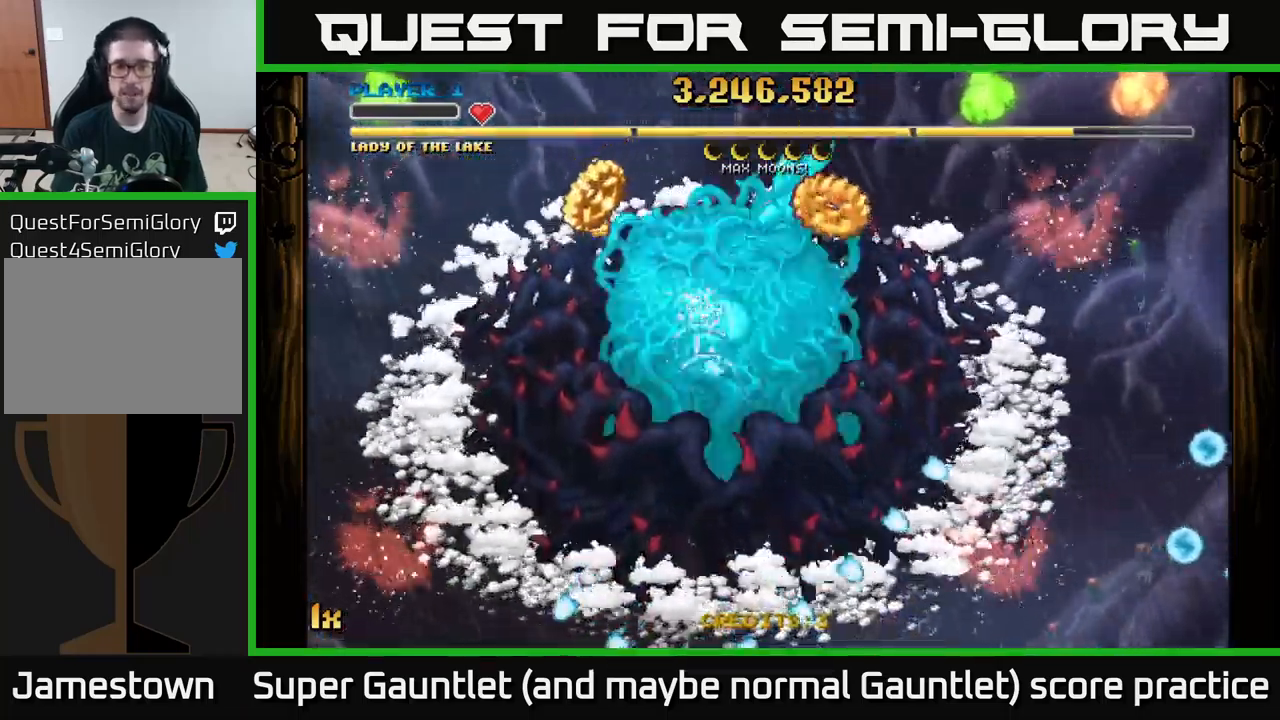
{"buttons": ["A", "L1"], "left_stick": "down-left", "right_stick": "center", "events": [[16, "left_stick", "up-right"], [416, "left_stick", "down-left"], [483, "L1", "down"]]}
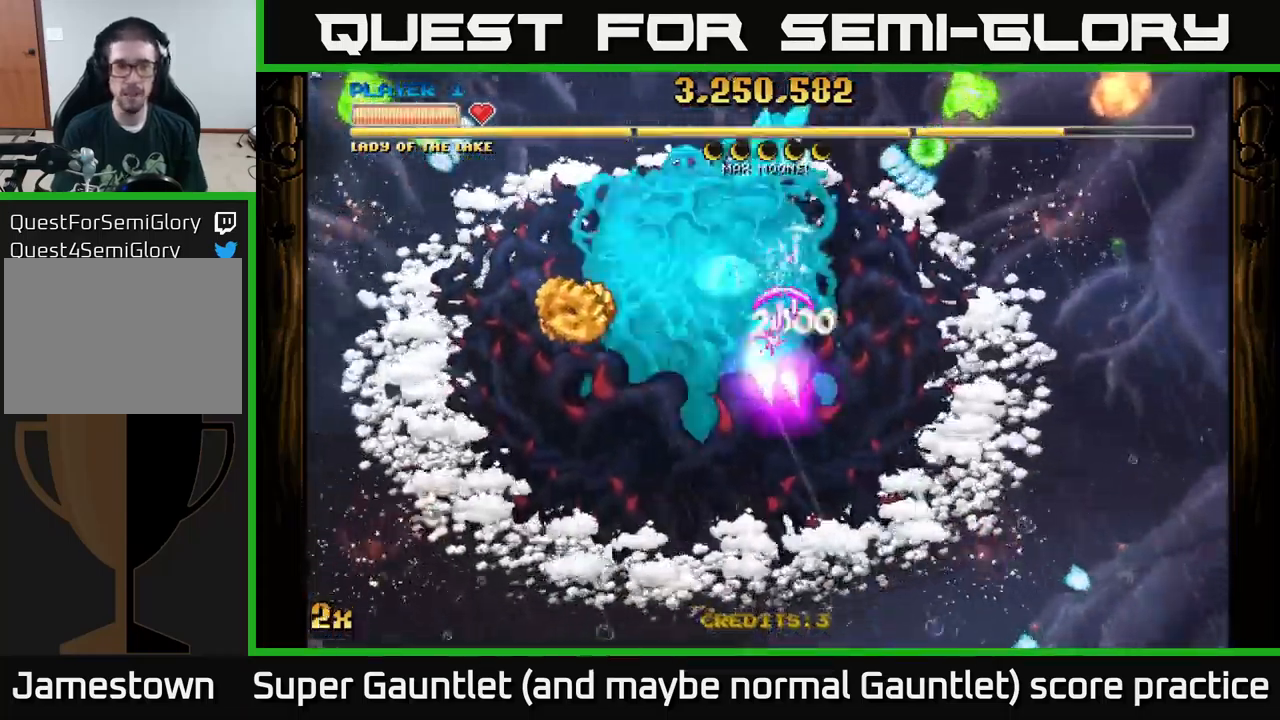
{"buttons": ["A"], "left_stick": "up-right", "right_stick": "center", "events": [[33, "left_stick", "left"], [116, "L1", "up"], [450, "left_stick", "up-right"]]}
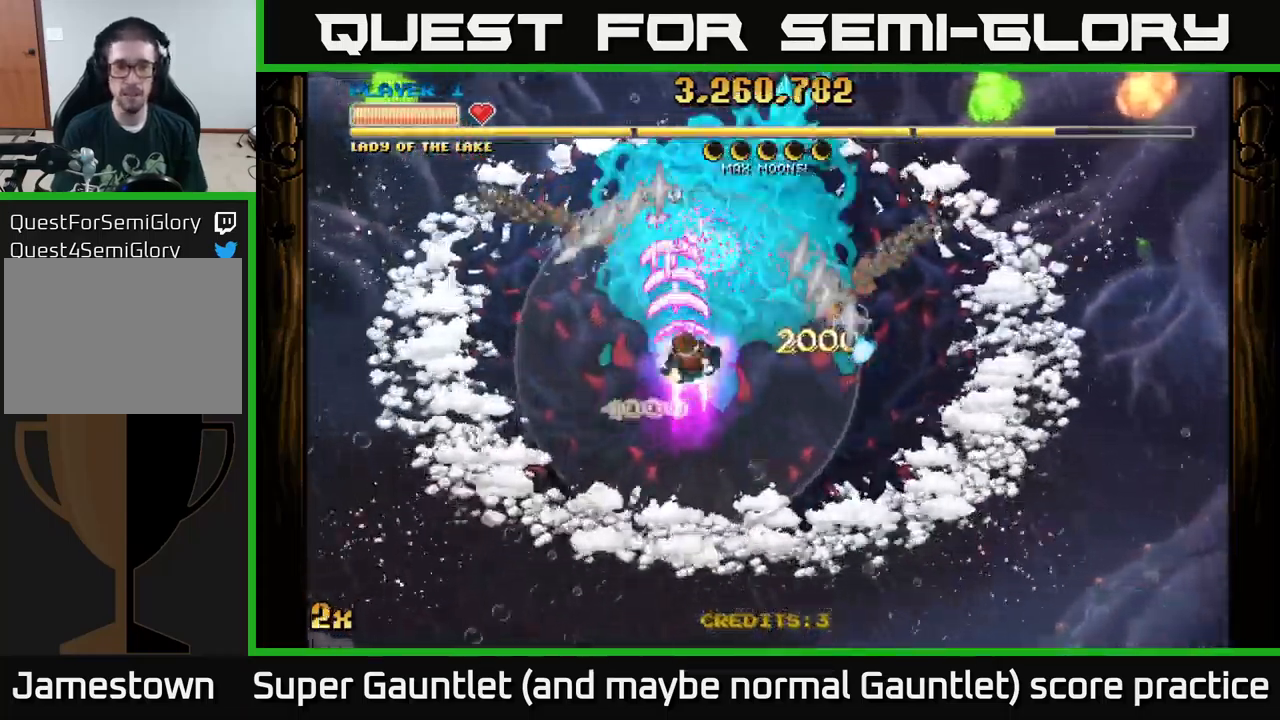
{"buttons": ["A"], "left_stick": "center", "right_stick": "center", "events": [[200, "left_stick", "up"], [383, "left_stick", "center"]]}
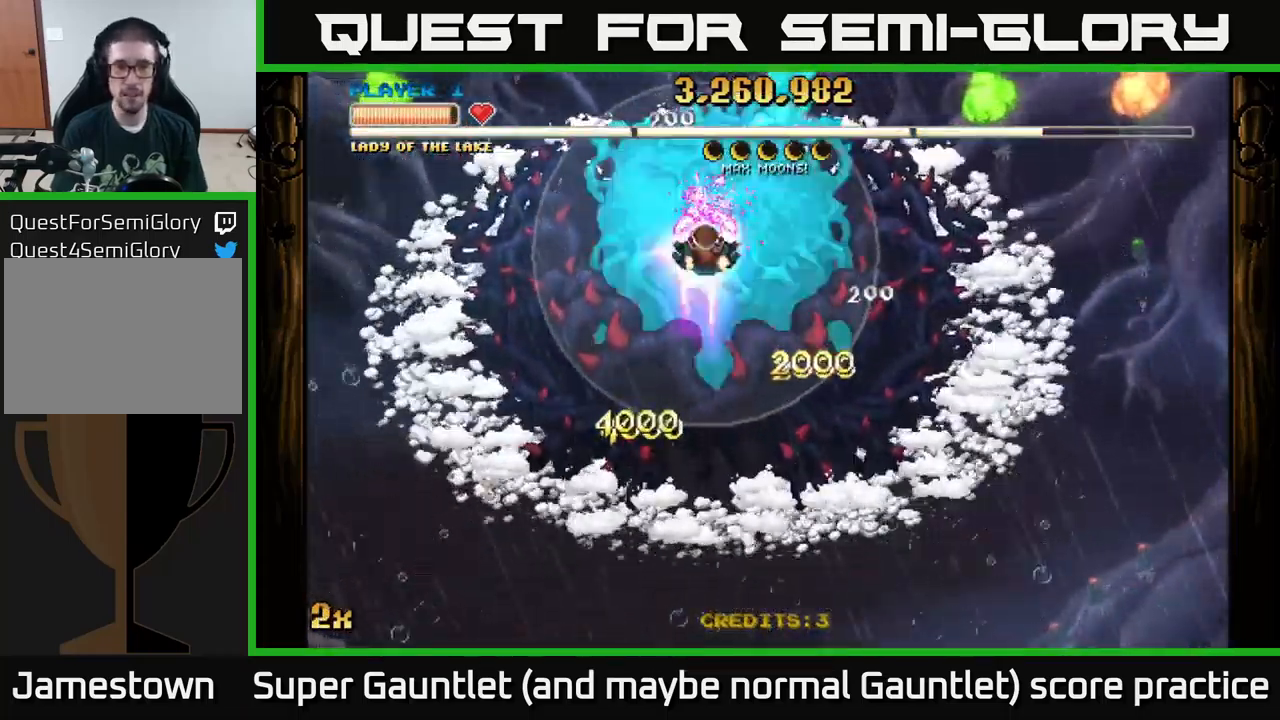
{"buttons": ["A"], "left_stick": "center", "right_stick": "center", "events": []}
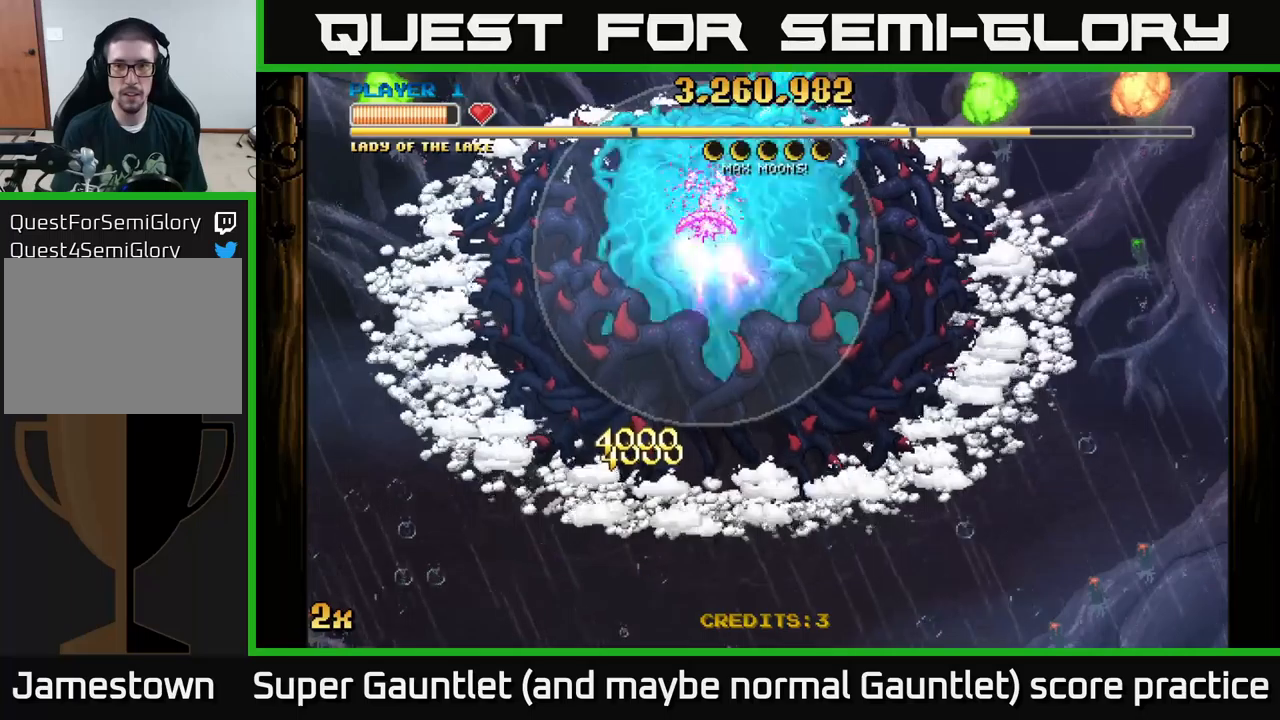
{"buttons": ["A"], "left_stick": "down-right", "right_stick": "center", "events": [[483, "left_stick", "down-right"]]}